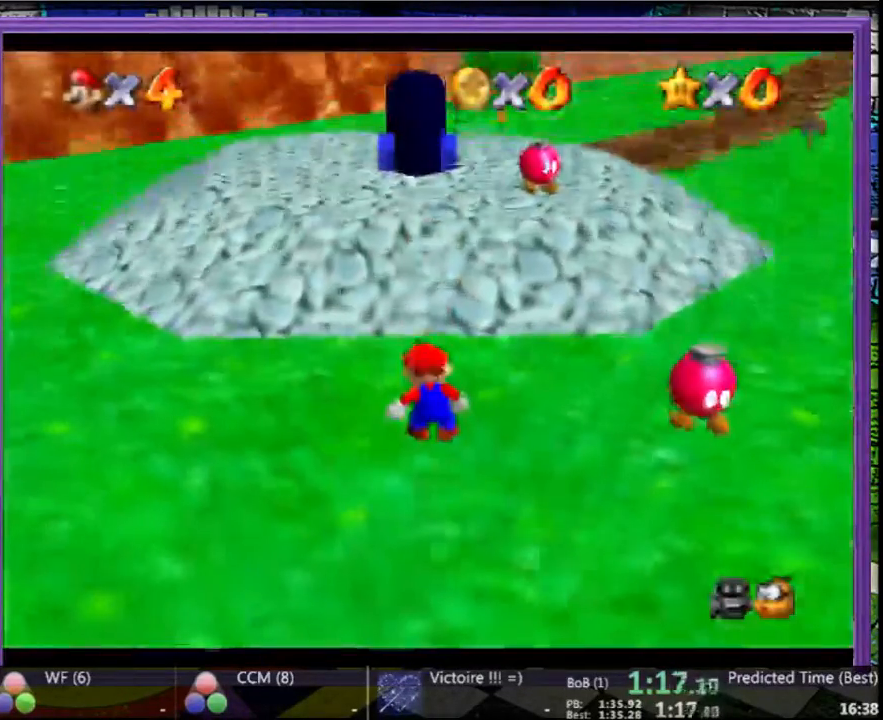
Gameplay with a controller (Nintendo layout); each line is a JSON object with the inputs held at the frame after it. "button_events" lists button changes between this image and that frame as [ms after this image, input, new state], when the widget could be followed in between (sticks are given only as held states). Not read: L3 R3.
{"buttons": [], "left_stick": "up-right", "button_events": []}
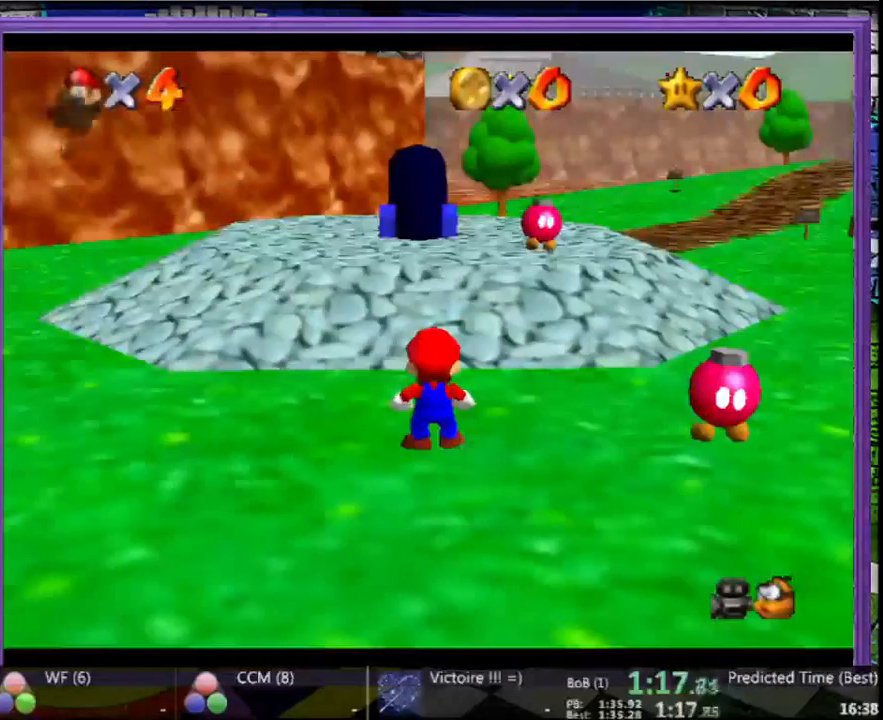
{"buttons": [], "left_stick": "up-right", "button_events": [[200, "A", "down"], [267, "A", "up"]]}
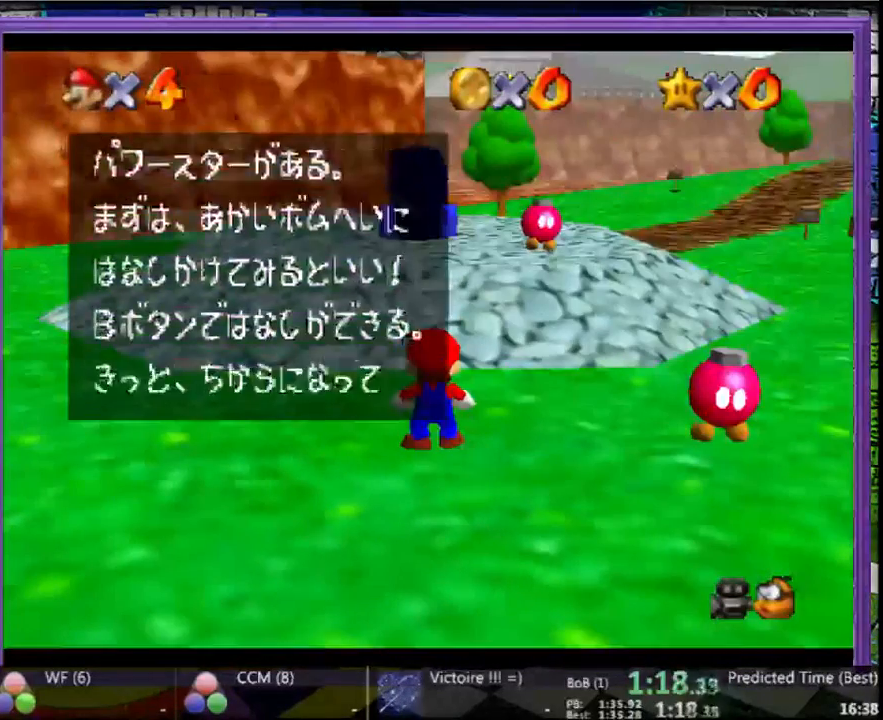
{"buttons": ["A"], "left_stick": "up-right", "button_events": [[67, "A", "down"], [167, "A", "up"], [467, "A", "down"]]}
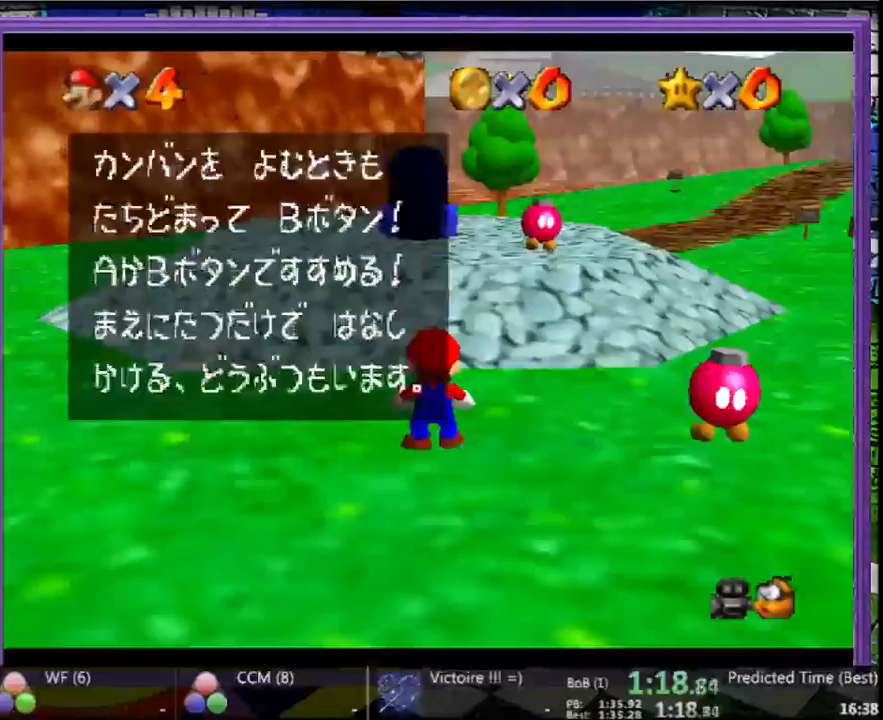
{"buttons": ["A"], "left_stick": "up-right", "button_events": [[33, "A", "up"], [433, "A", "down"]]}
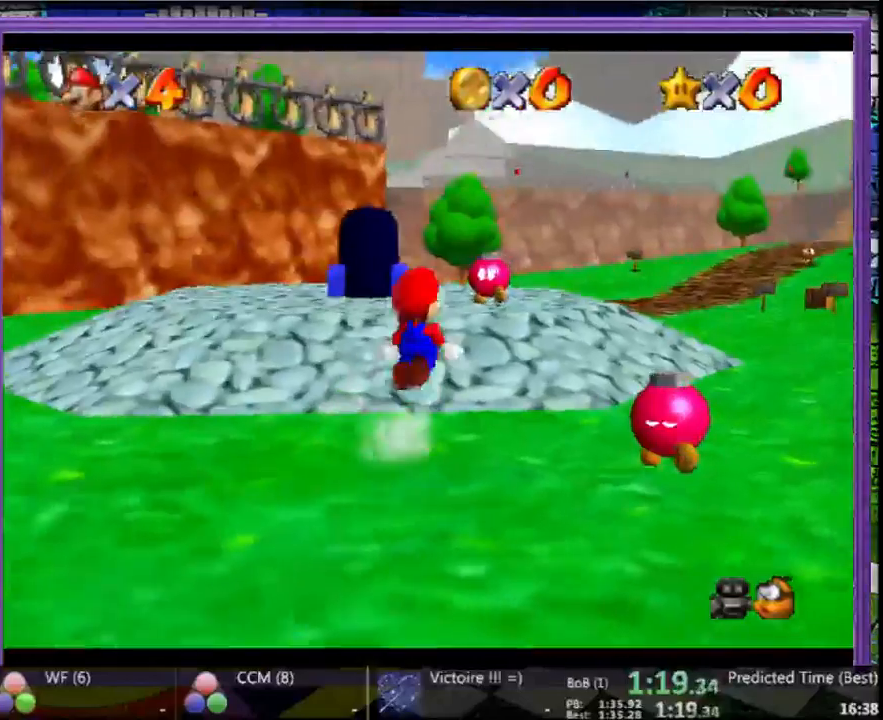
{"buttons": [], "left_stick": "up", "button_events": [[33, "A", "up"]]}
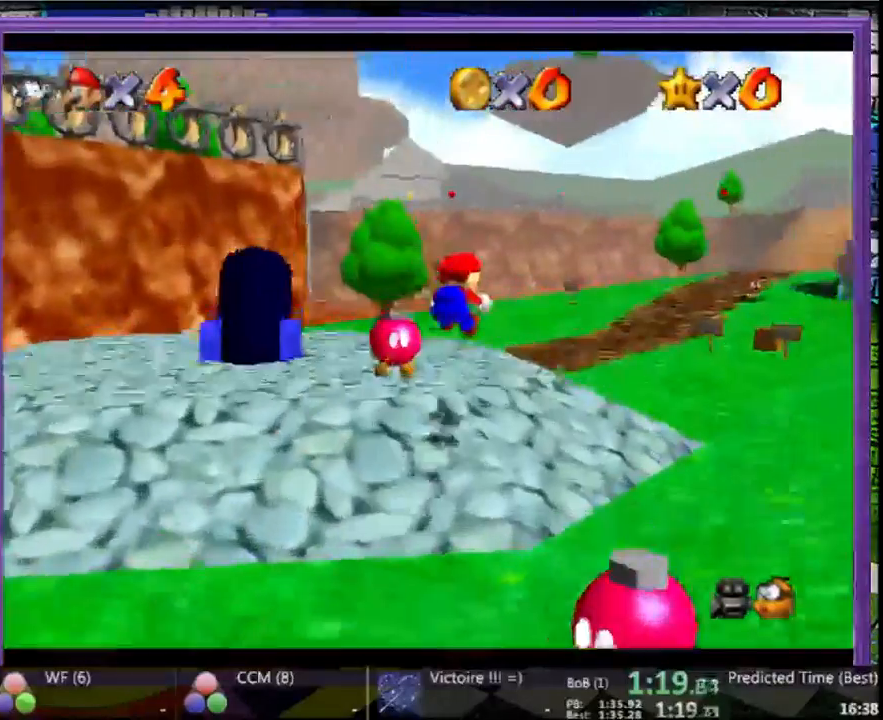
{"buttons": [], "left_stick": "up", "button_events": []}
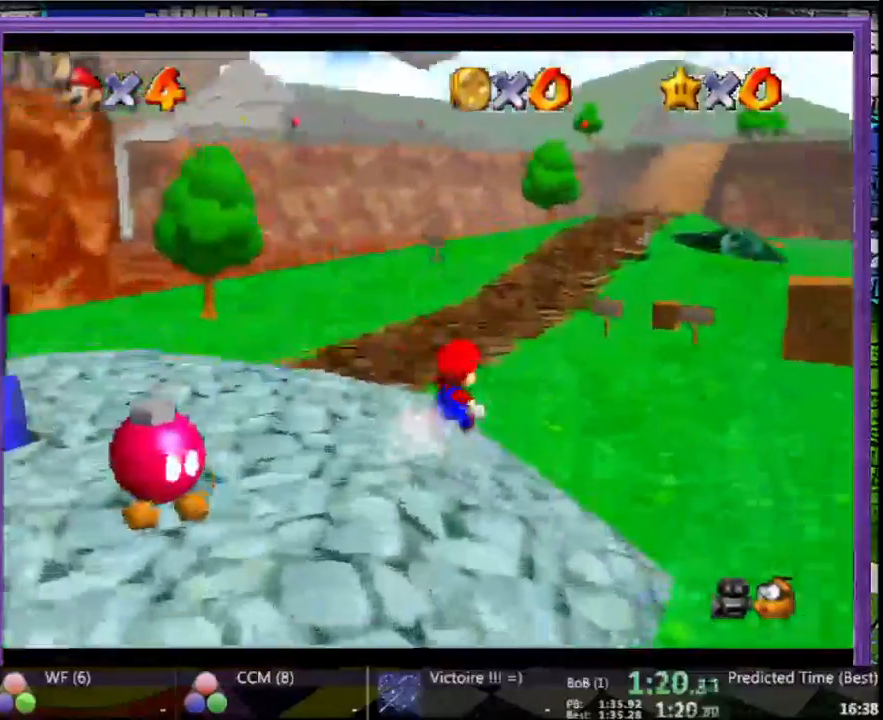
{"buttons": [], "left_stick": "up", "button_events": [[100, "A", "down"], [100, "B", "down"], [233, "B", "up"], [267, "A", "up"]]}
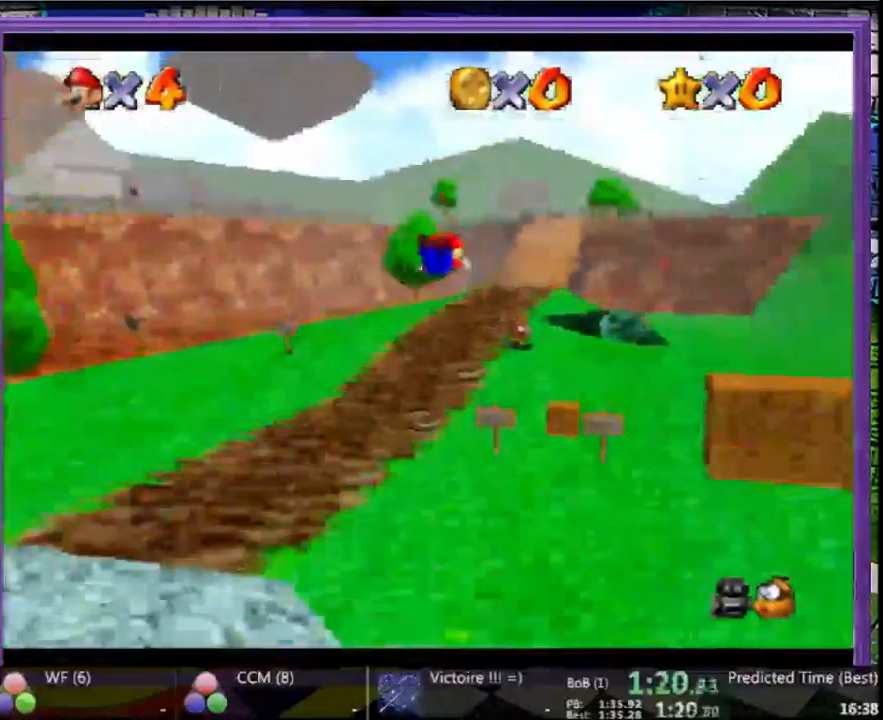
{"buttons": [], "left_stick": "up", "button_events": []}
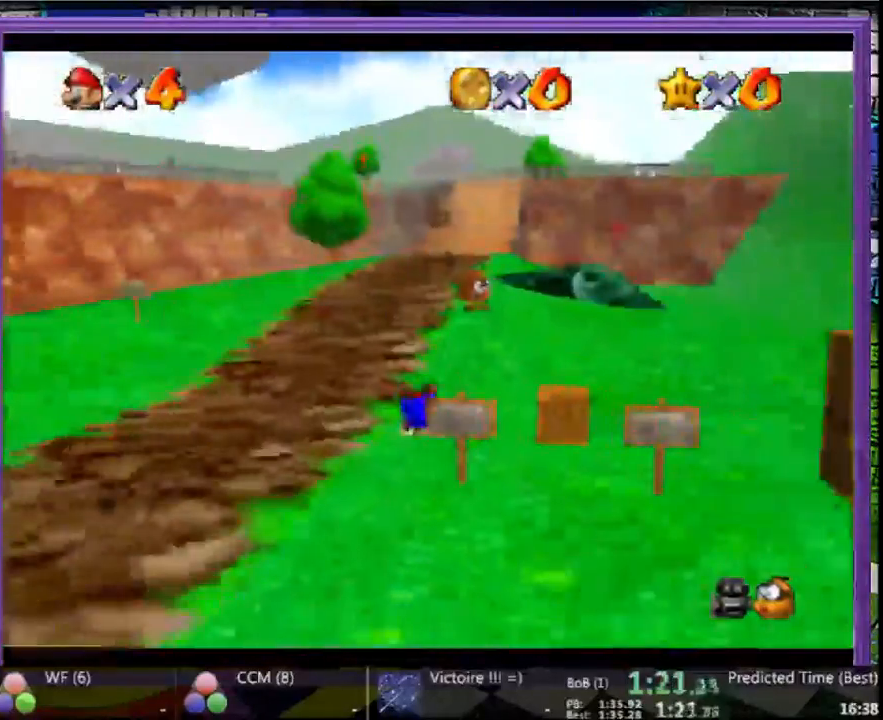
{"buttons": [], "left_stick": "up", "button_events": [[67, "A", "down"], [167, "A", "up"]]}
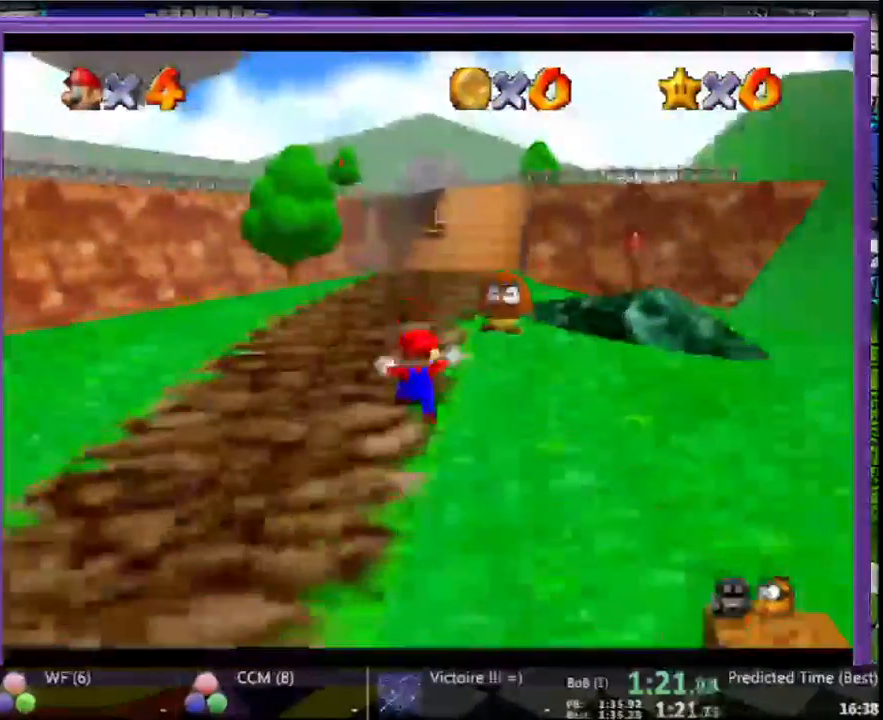
{"buttons": [], "left_stick": "up", "button_events": [[67, "A", "down"], [100, "B", "down"], [200, "B", "up"], [267, "A", "up"]]}
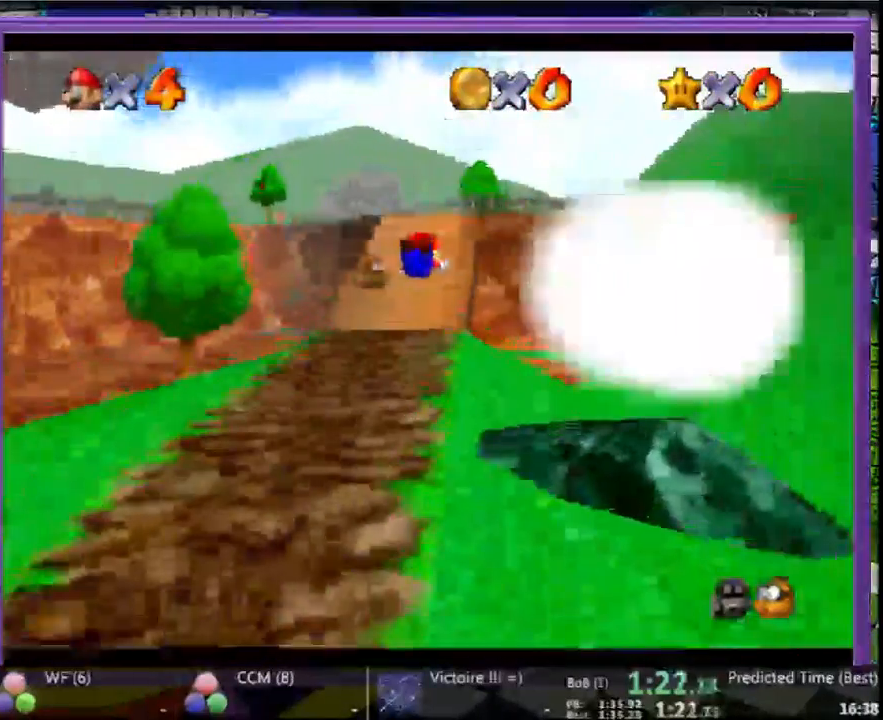
{"buttons": ["A"], "left_stick": "up", "button_events": [[433, "A", "down"]]}
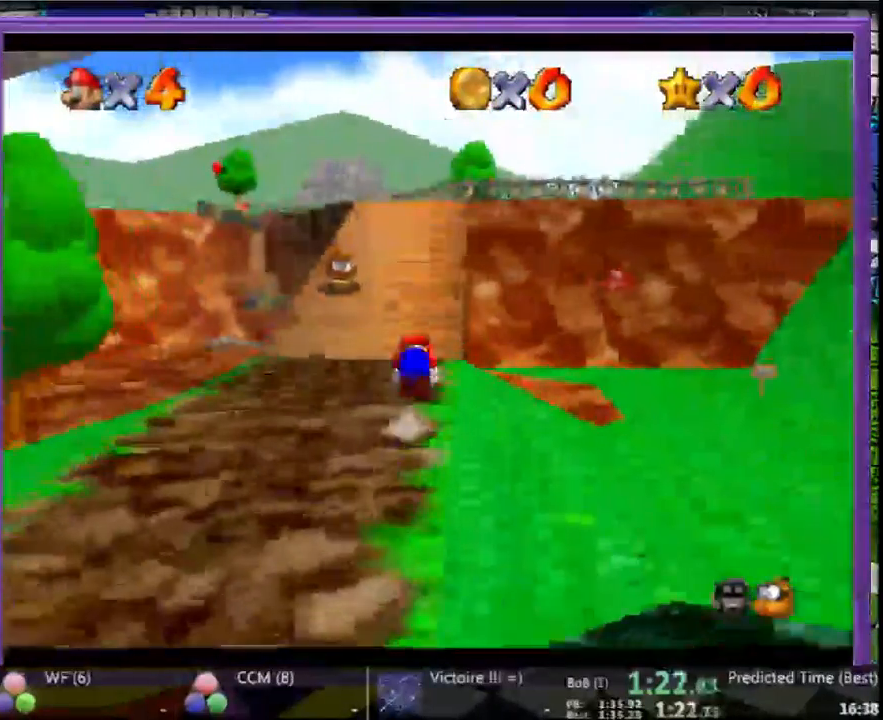
{"buttons": [], "left_stick": "up", "button_events": [[33, "A", "up"]]}
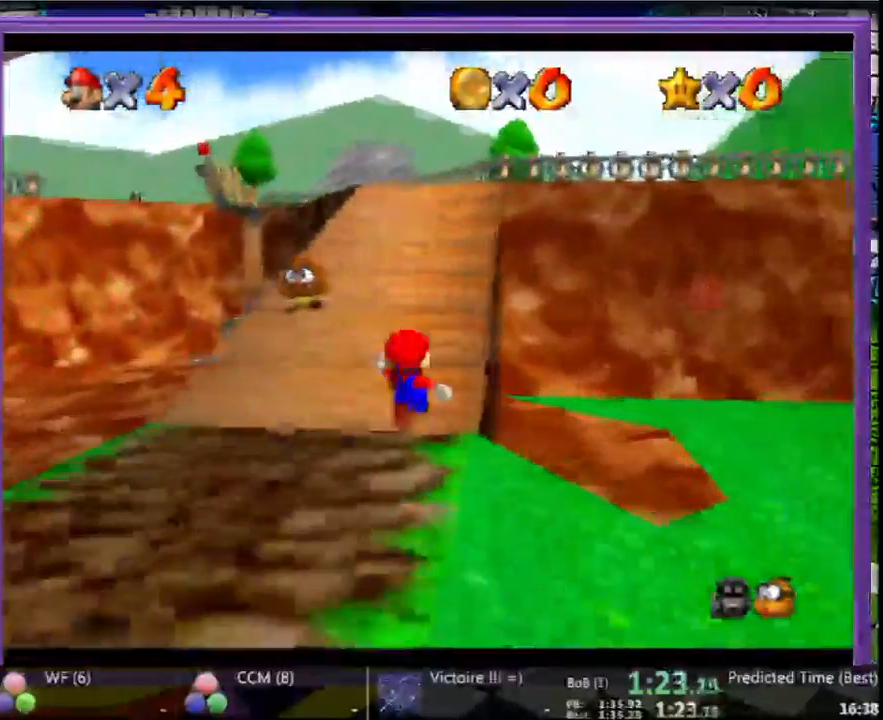
{"buttons": [], "left_stick": "up", "button_events": [[33, "A", "down"], [33, "B", "down"], [133, "B", "up"], [200, "A", "up"]]}
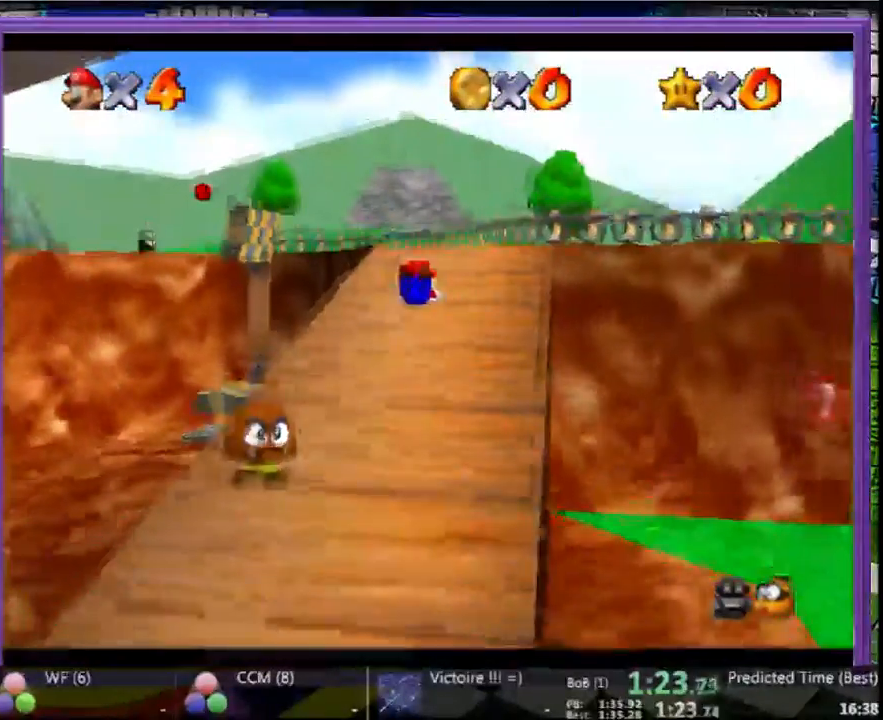
{"buttons": [], "left_stick": "up", "button_events": [[267, "A", "down"], [333, "A", "up"]]}
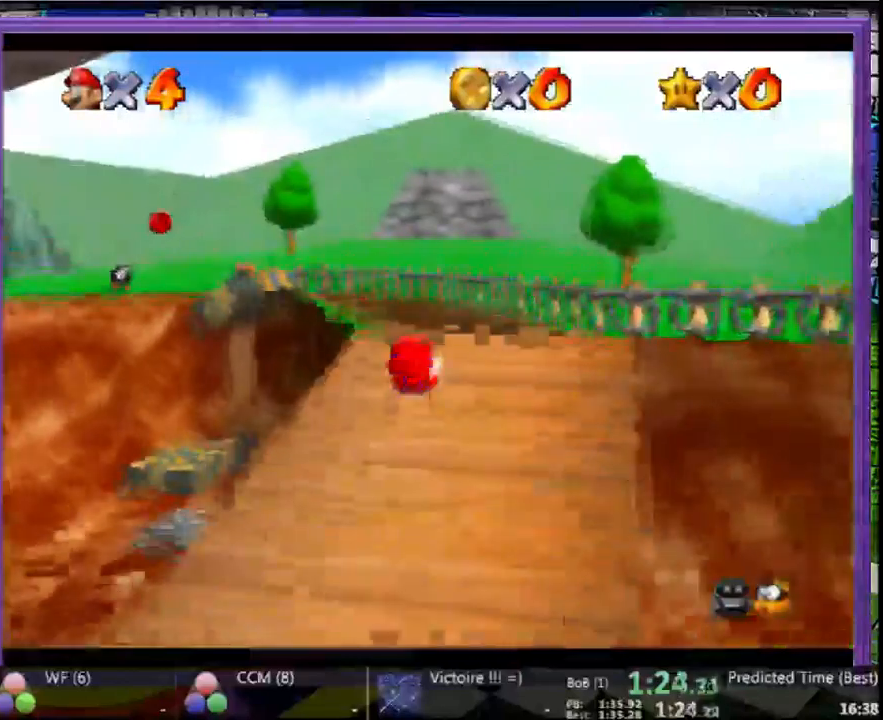
{"buttons": [], "left_stick": "left", "button_events": []}
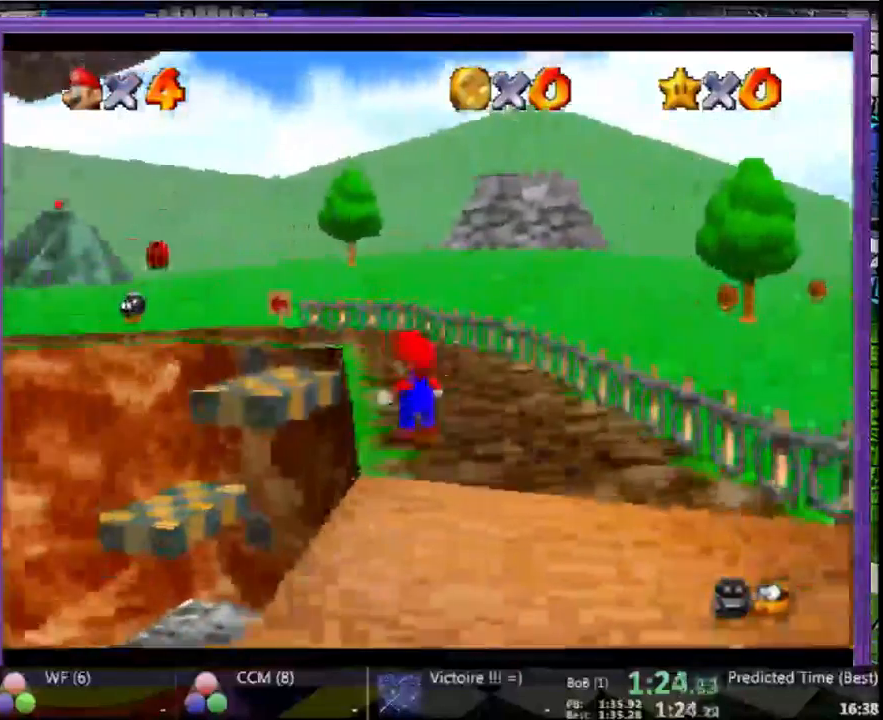
{"buttons": [], "left_stick": "up-left", "button_events": [[33, "A", "down"], [133, "A", "up"]]}
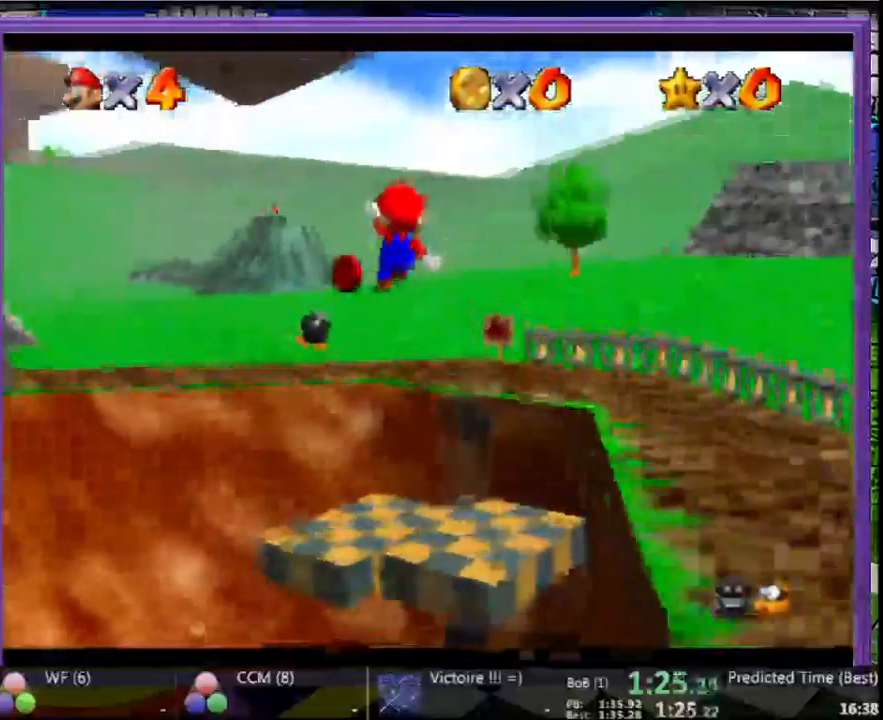
{"buttons": [], "left_stick": "center", "button_events": []}
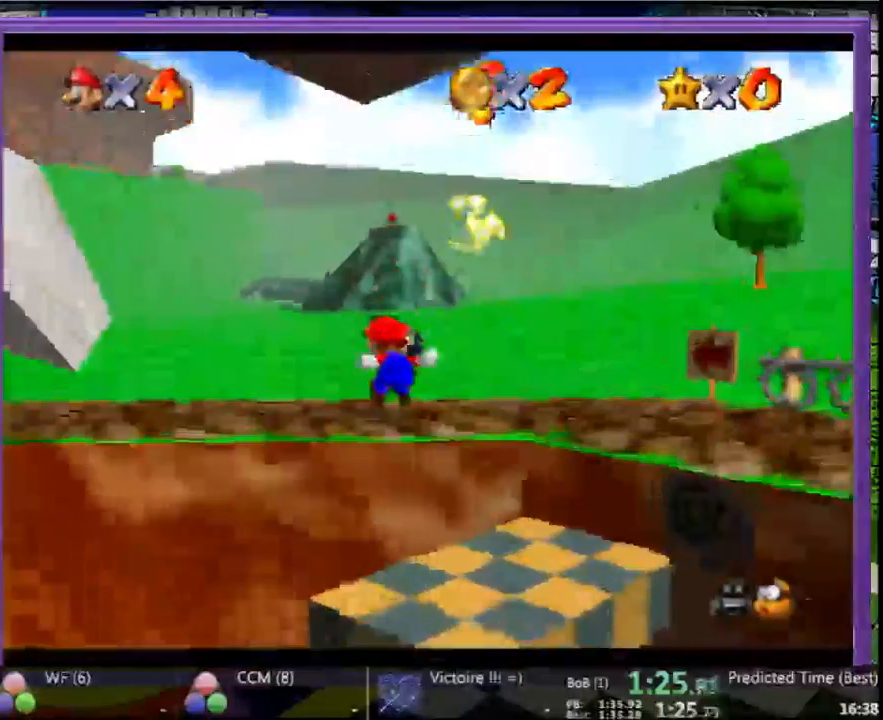
{"buttons": [], "left_stick": "up", "button_events": []}
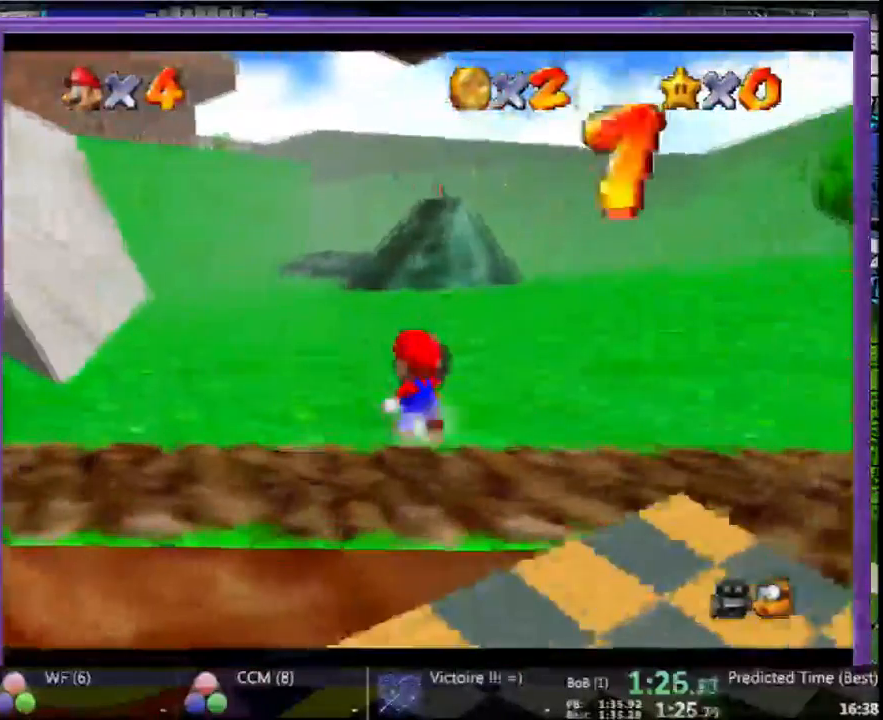
{"buttons": [], "left_stick": "up", "button_events": []}
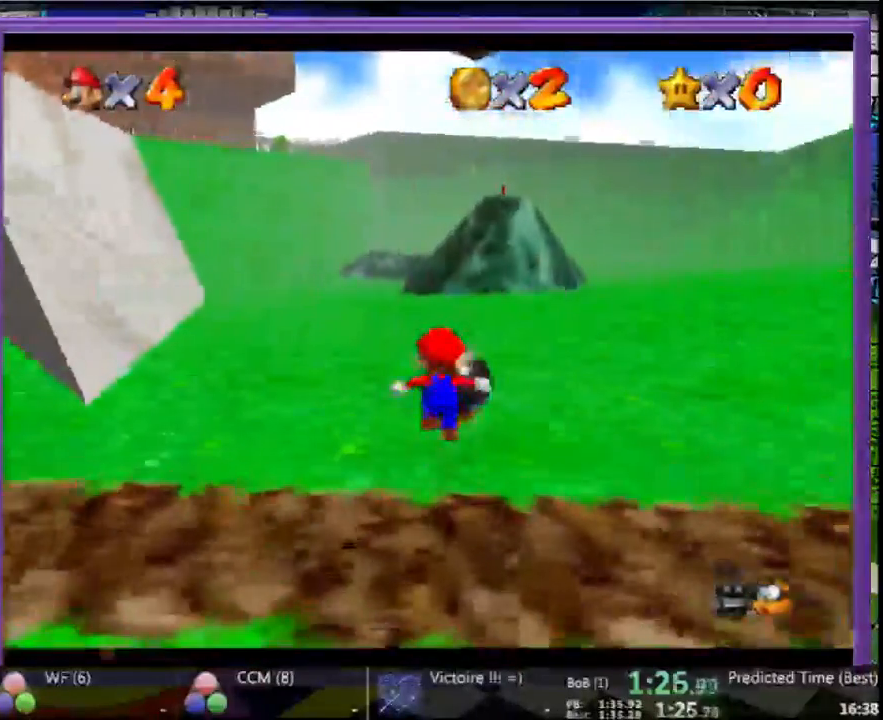
{"buttons": [], "left_stick": "left", "button_events": [[100, "B", "down"], [200, "B", "up"]]}
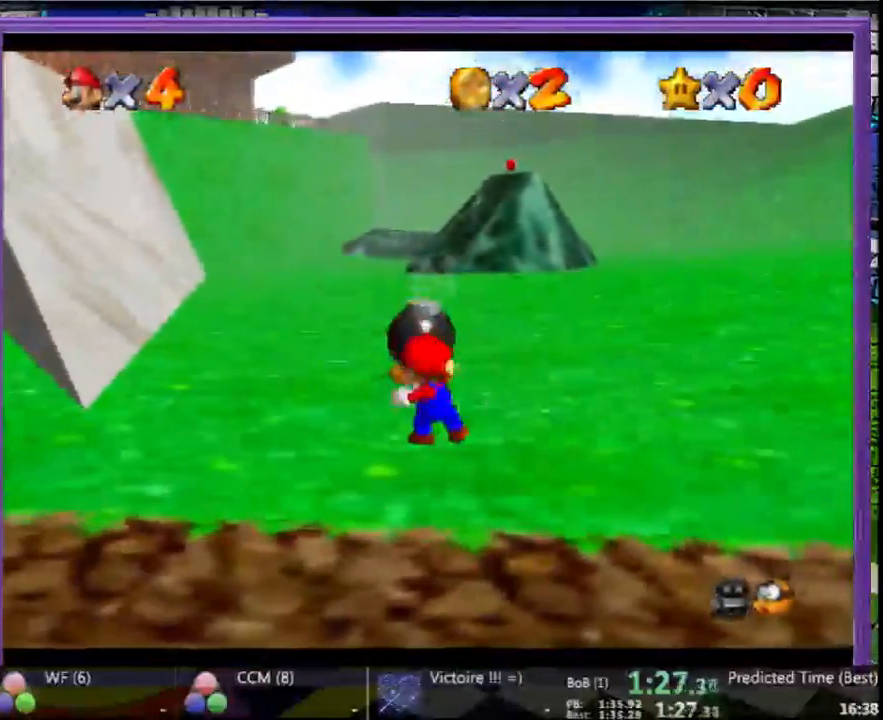
{"buttons": [], "left_stick": "left", "button_events": [[333, "A", "down"], [400, "A", "up"]]}
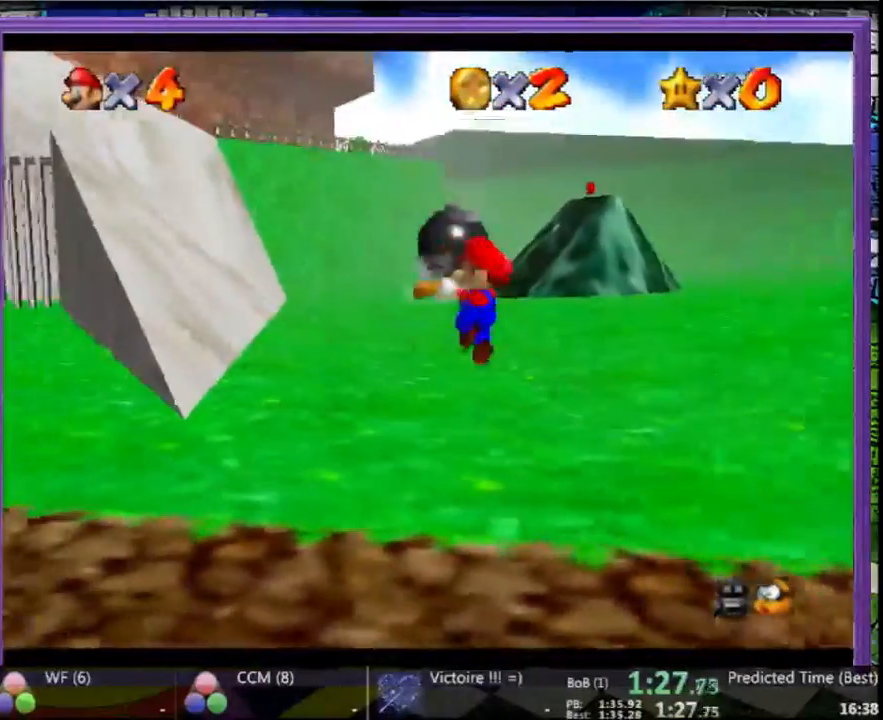
{"buttons": ["A", "B"], "left_stick": "left", "button_events": [[367, "A", "down"], [400, "B", "down"]]}
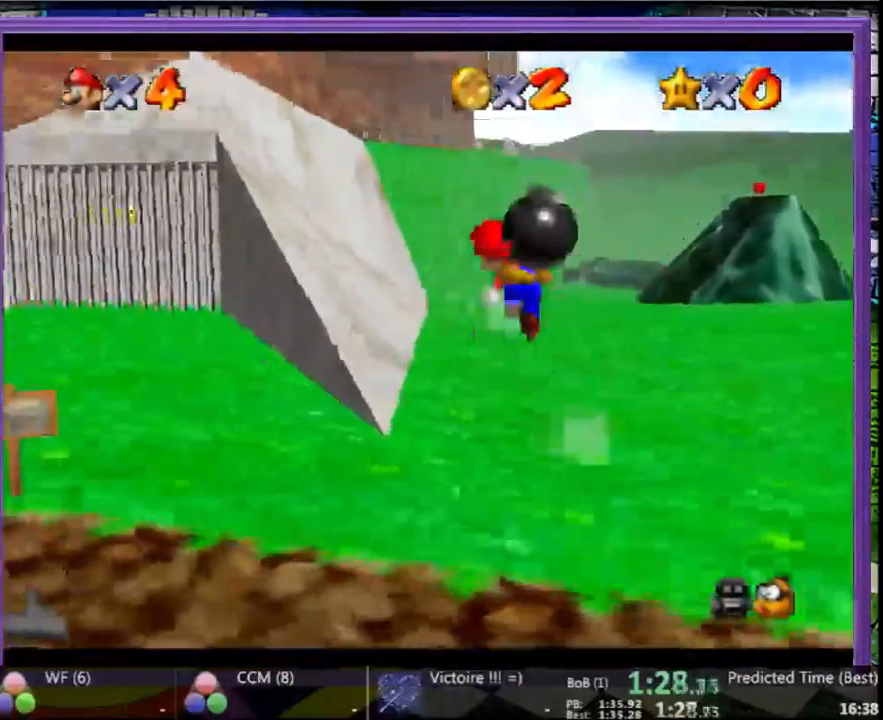
{"buttons": [], "left_stick": "center", "button_events": [[200, "B", "up"], [233, "A", "up"]]}
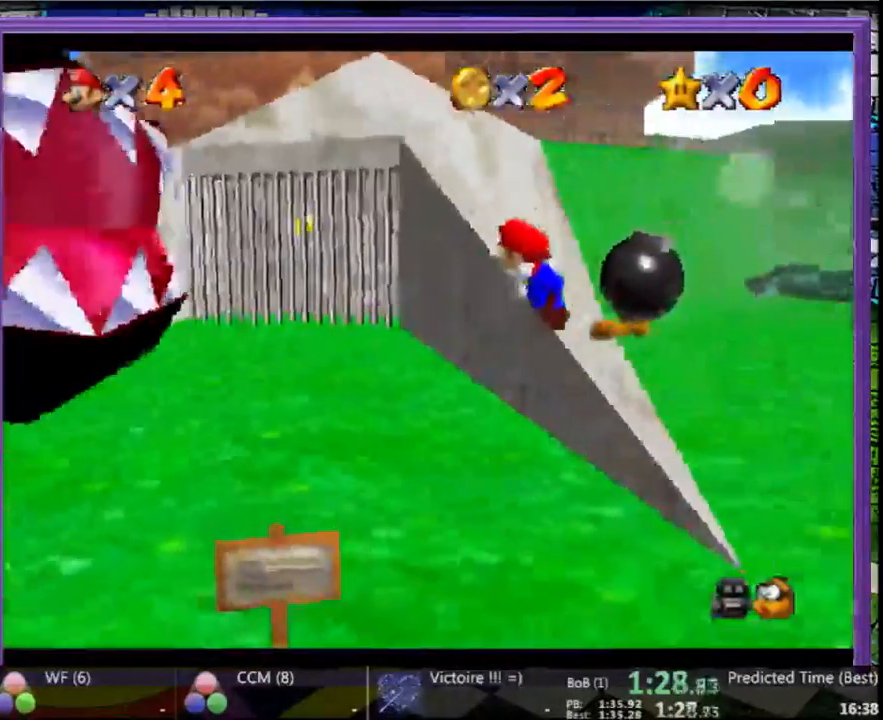
{"buttons": [], "left_stick": "center", "button_events": [[300, "B", "down"], [400, "B", "up"]]}
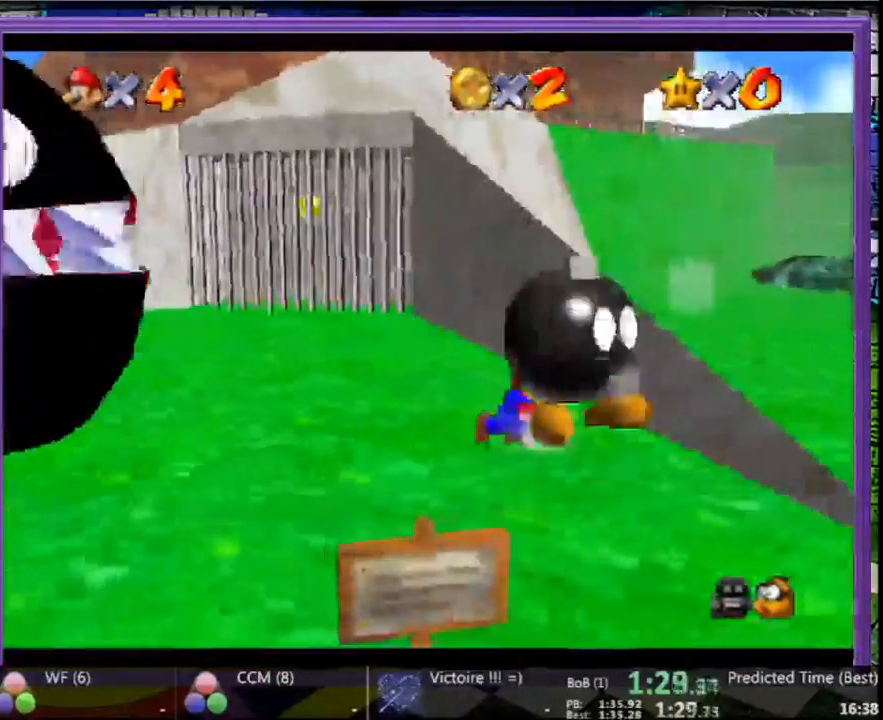
{"buttons": [], "left_stick": "center", "button_events": []}
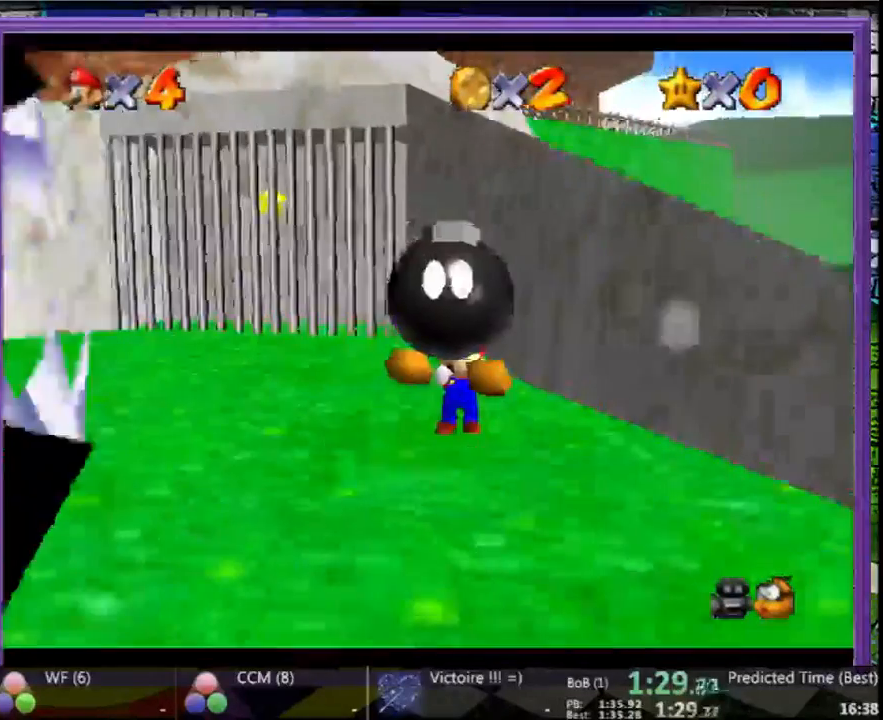
{"buttons": [], "left_stick": "center", "button_events": []}
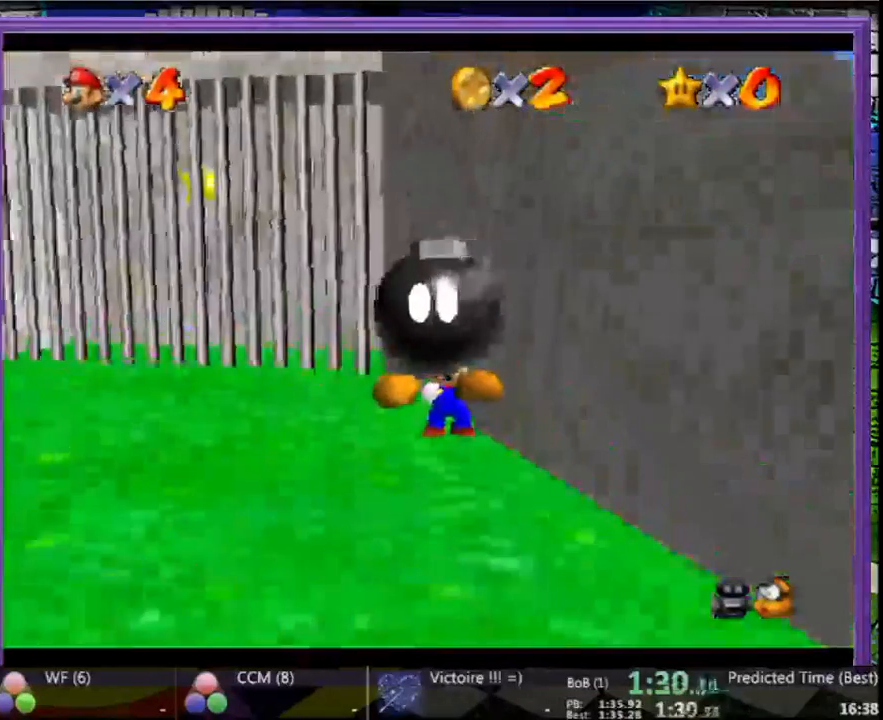
{"buttons": [], "left_stick": "center", "button_events": [[267, "B", "down"], [367, "B", "up"]]}
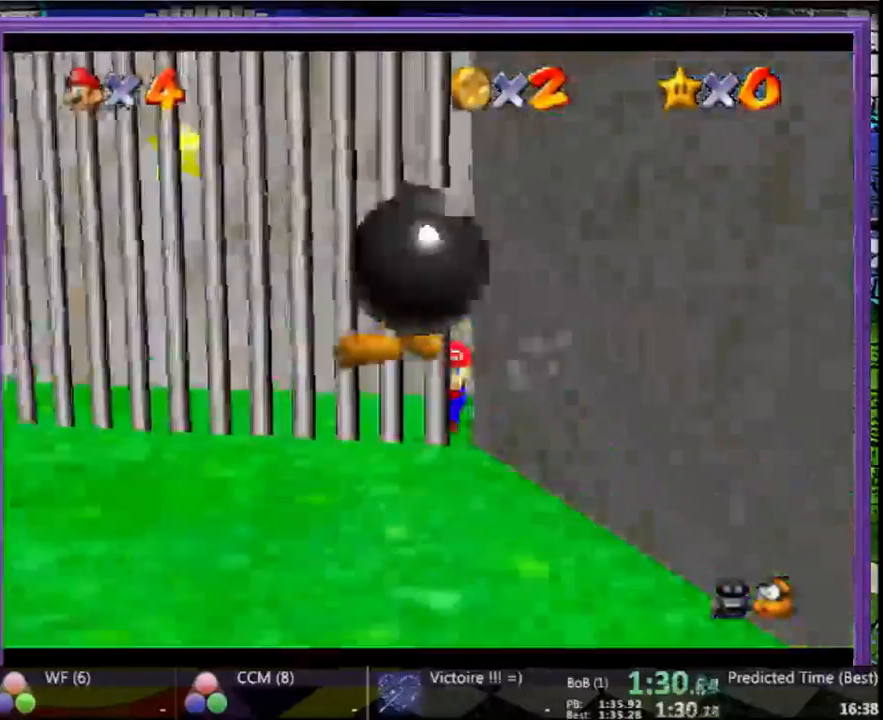
{"buttons": [], "left_stick": "up-left", "button_events": []}
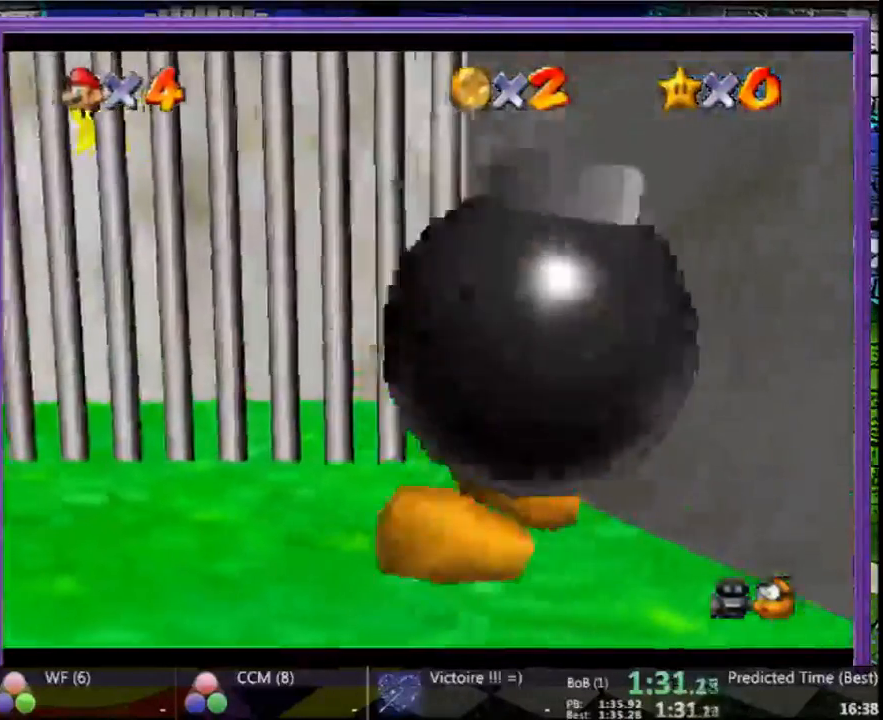
{"buttons": [], "left_stick": "left", "button_events": []}
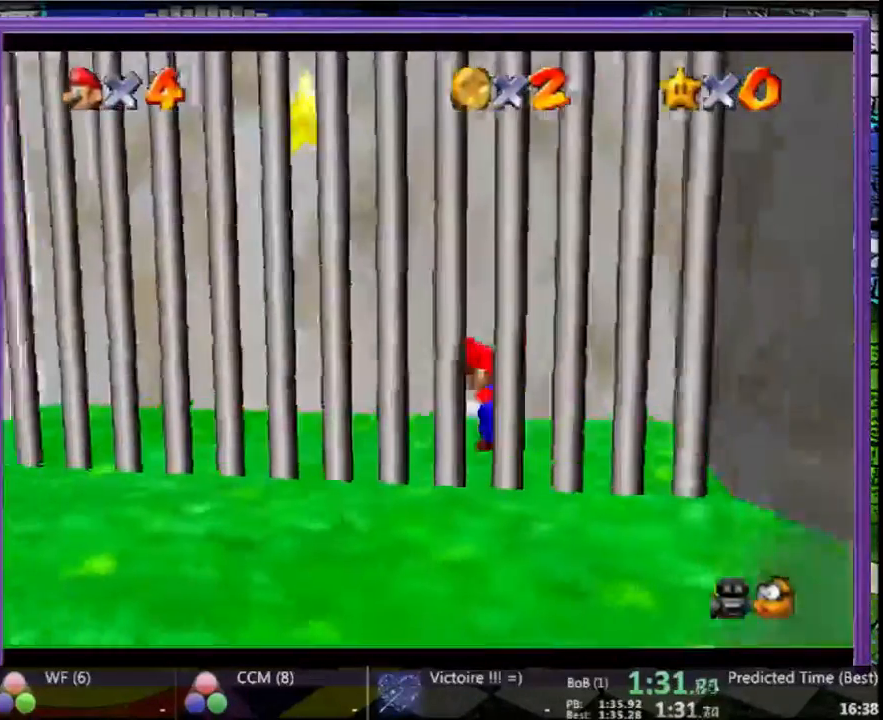
{"buttons": [], "left_stick": "center", "button_events": [[67, "A", "down"], [267, "A", "up"]]}